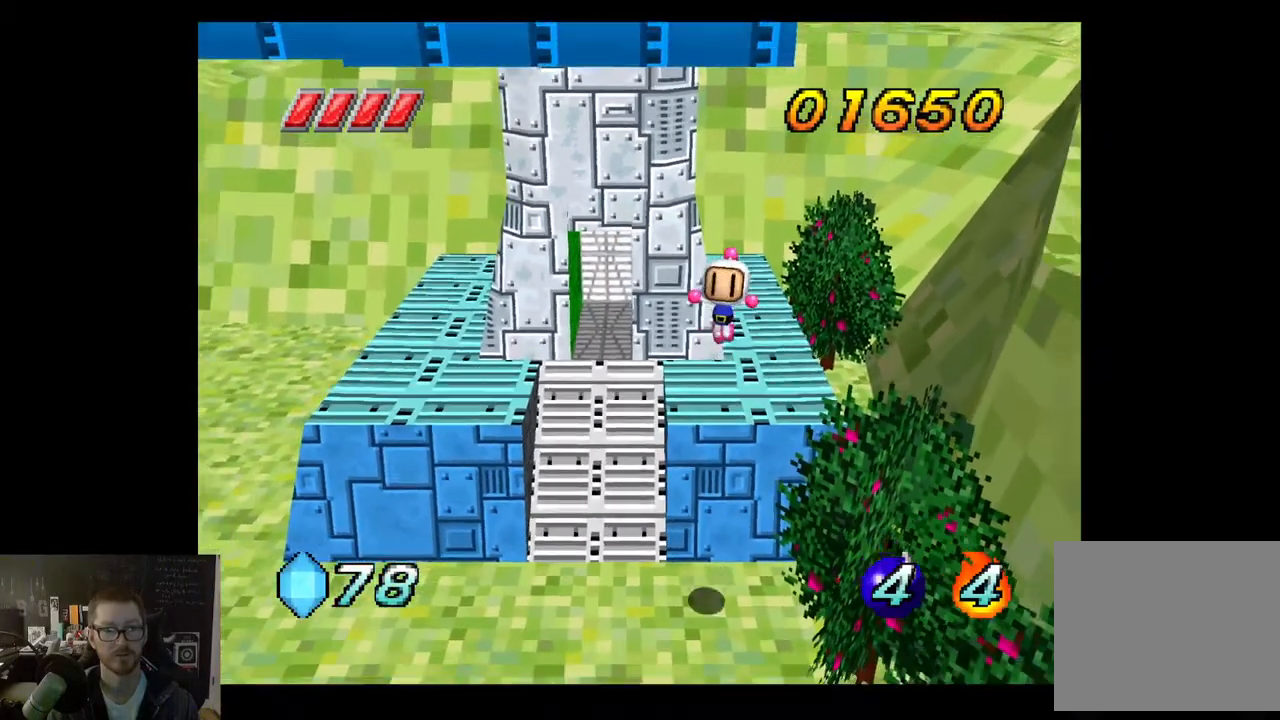
Gameplay with a controller (Xbox layout); each line is a JSON object with the inputs held at the frame after it. "events" lists button and stick changes between this image and that frame as [ms after this image, input, new state], when the widget could be followed in between.
{"buttons": [], "left_stick": "down-left", "right_stick": "center", "events": [[200, "A", "up"], [250, "left_stick", "down-left"]]}
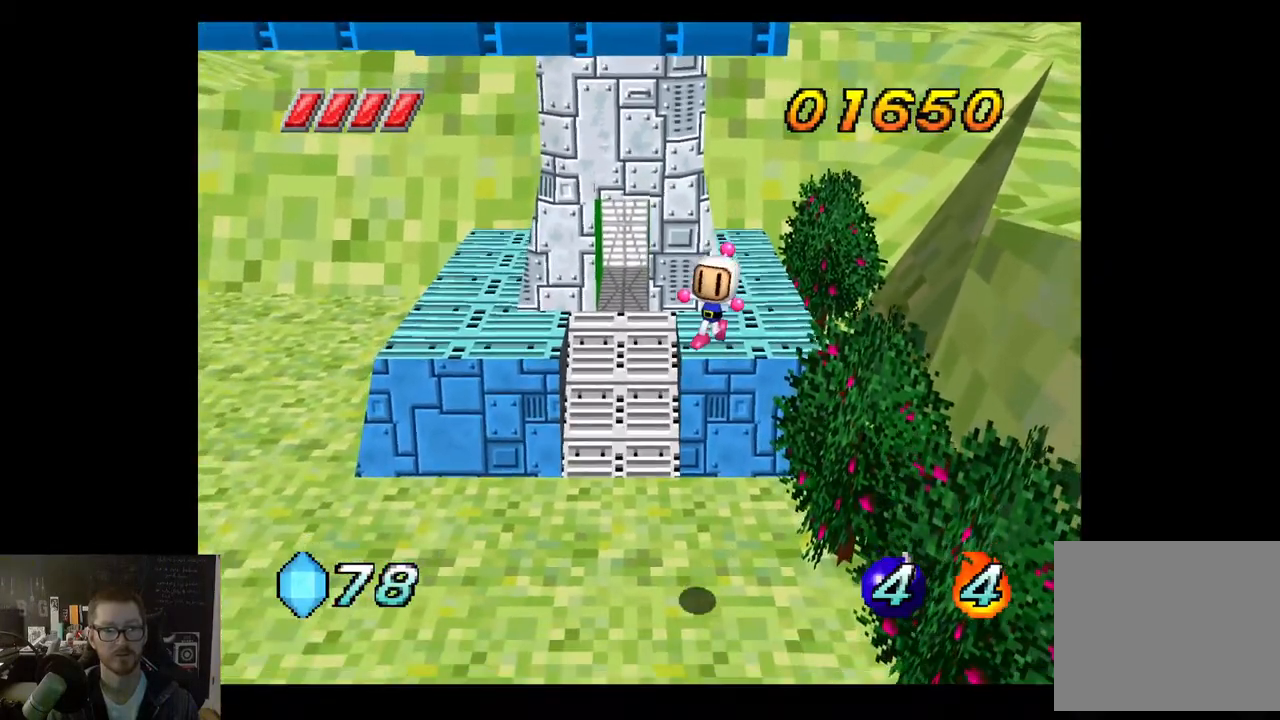
{"buttons": [], "left_stick": "down", "right_stick": "center", "events": [[350, "left_stick", "down"]]}
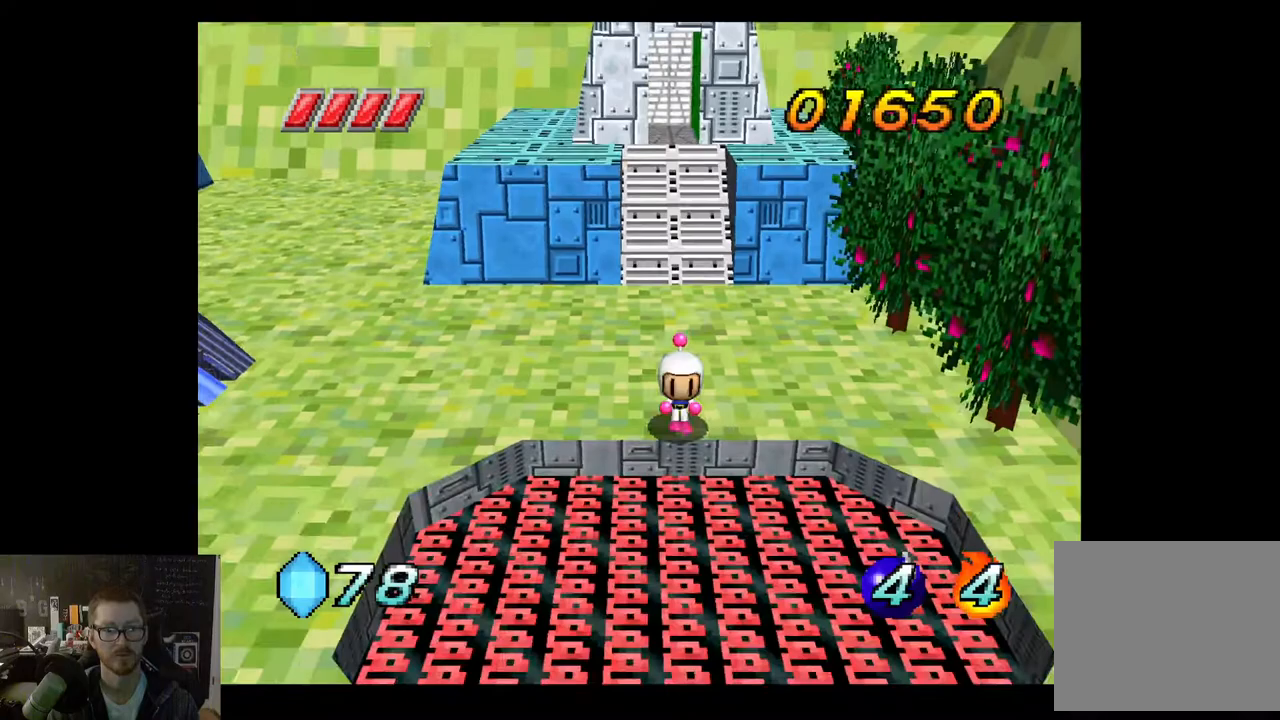
{"buttons": [], "left_stick": "down", "right_stick": "center", "events": []}
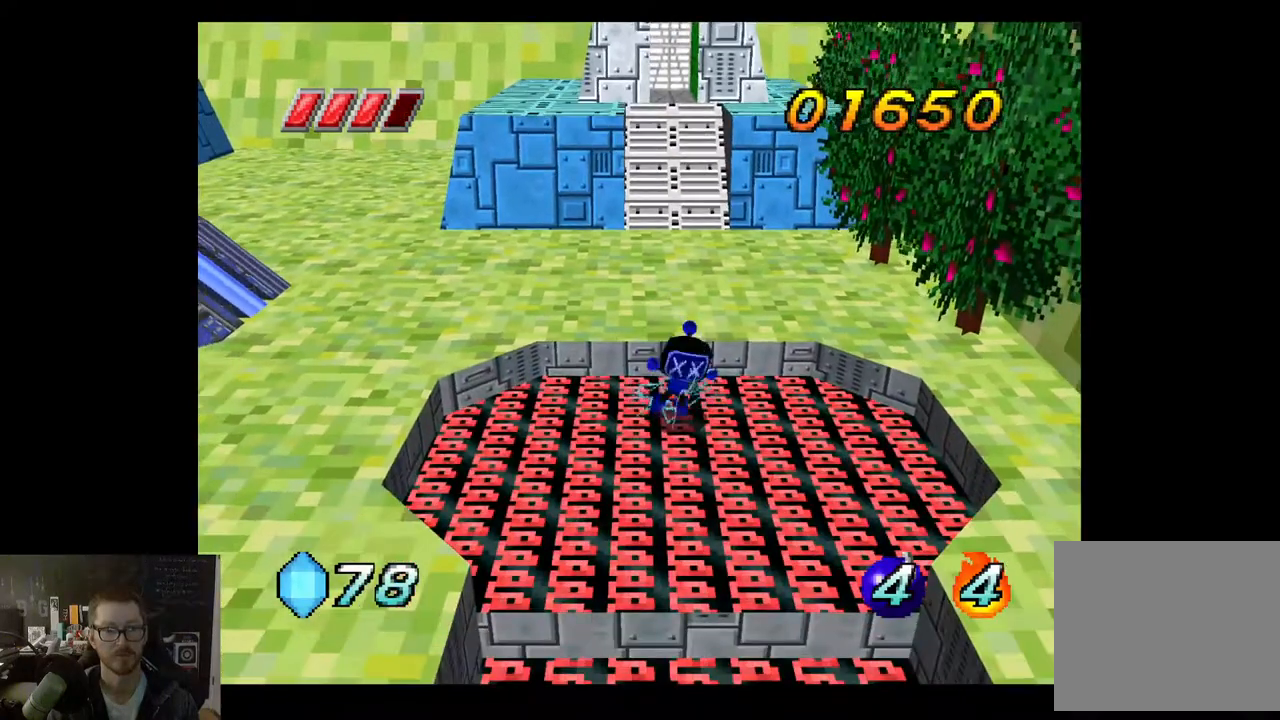
{"buttons": [], "left_stick": "down-left", "right_stick": "center", "events": [[50, "left_stick", "down-left"], [133, "A", "down"], [333, "A", "up"]]}
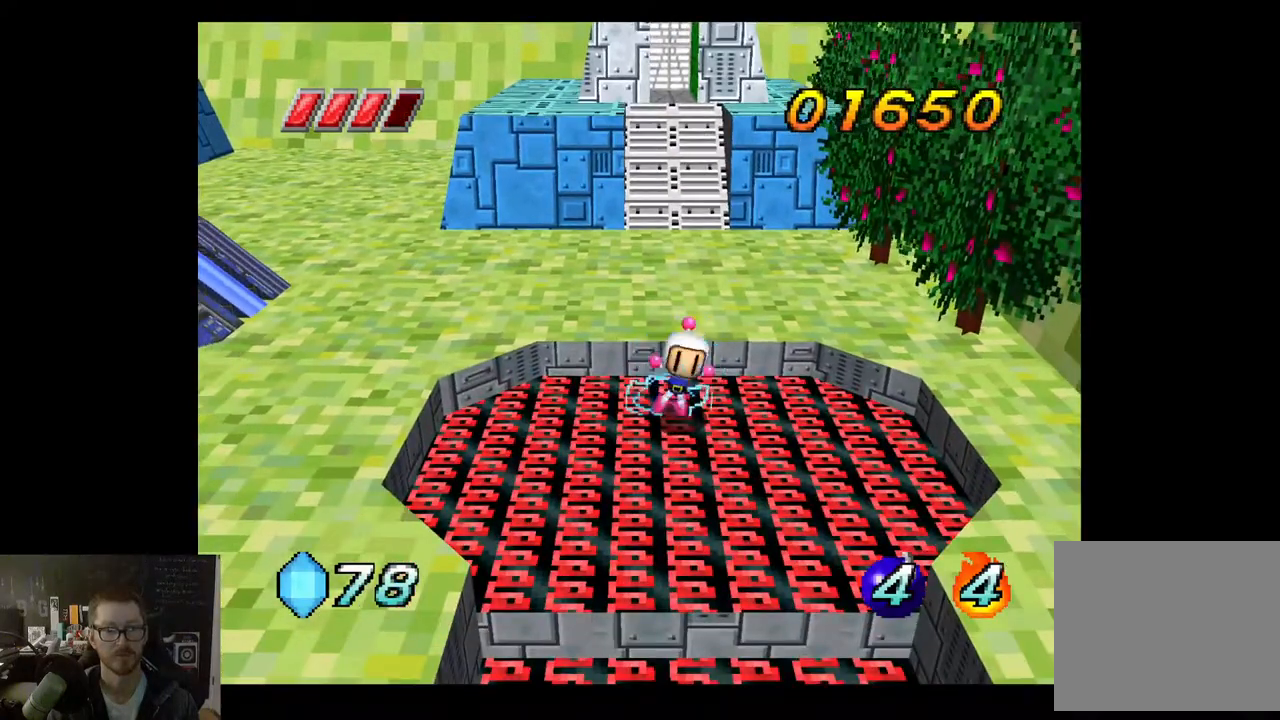
{"buttons": [], "left_stick": "up", "right_stick": "center", "events": [[17, "left_stick", "left"], [167, "left_stick", "up-left"], [233, "A", "down"], [267, "left_stick", "up"], [350, "A", "up"]]}
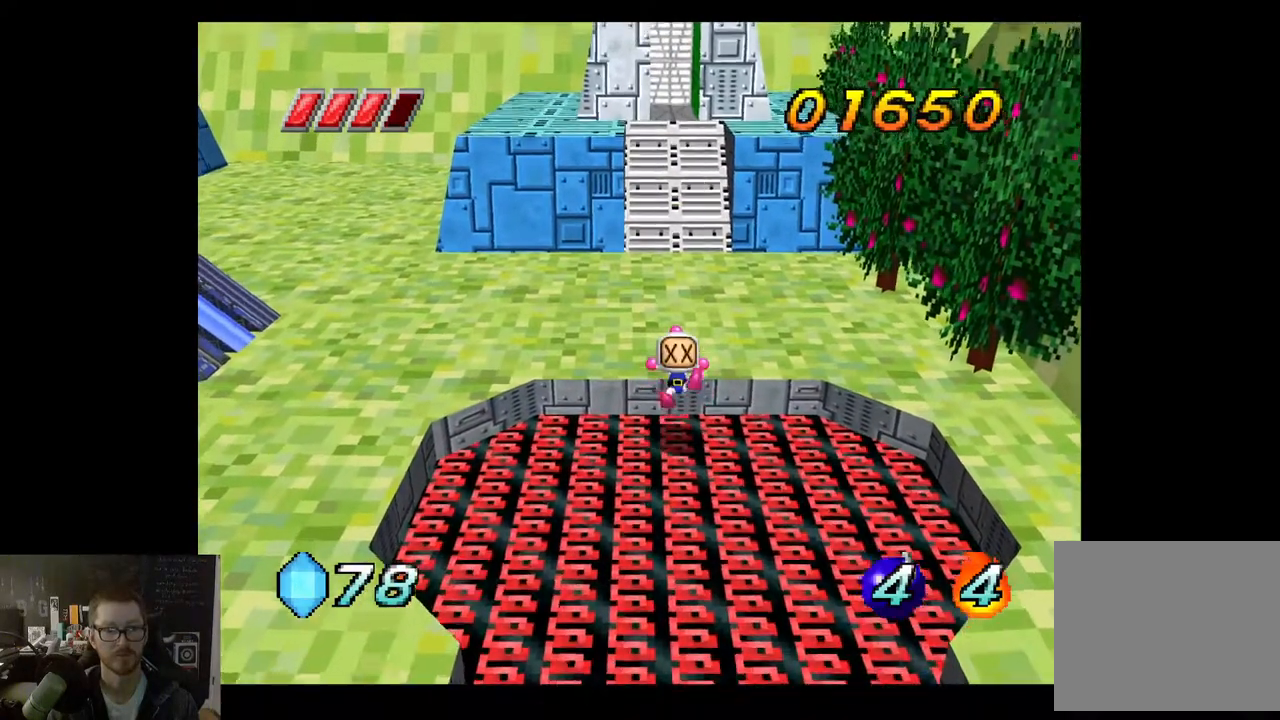
{"buttons": [], "left_stick": "up", "right_stick": "center", "events": []}
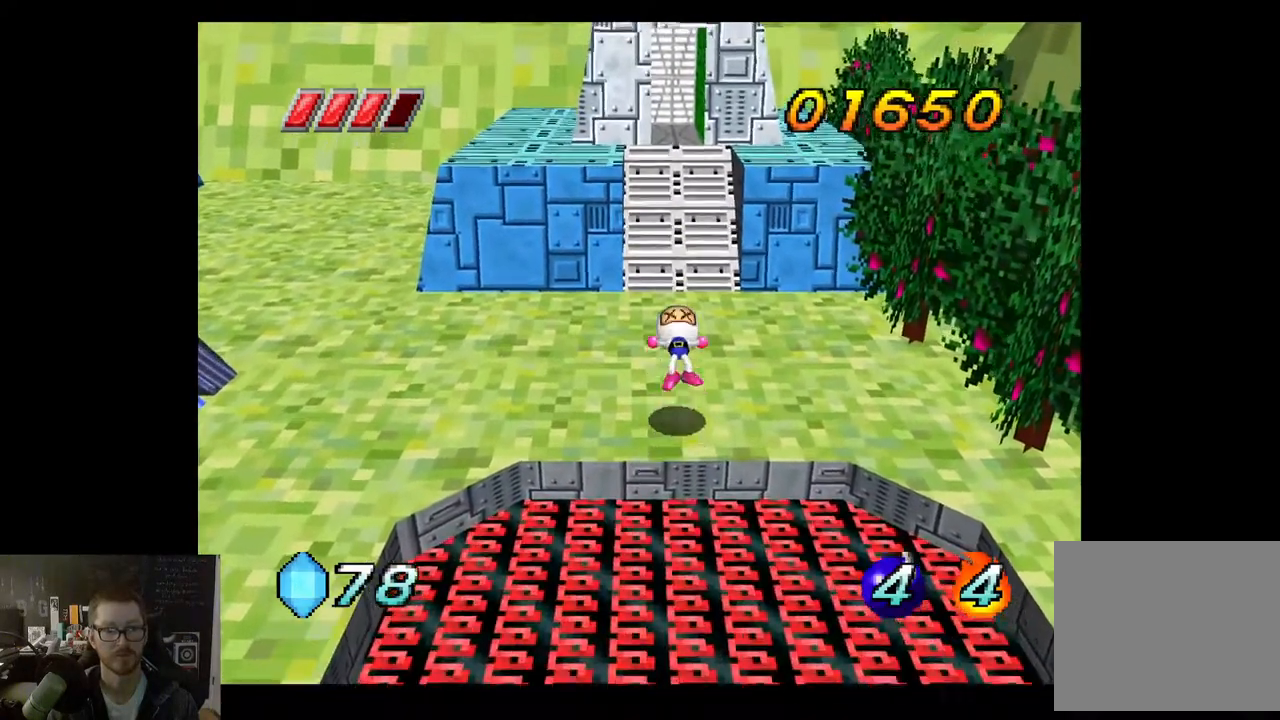
{"buttons": [], "left_stick": "center", "right_stick": "center", "events": [[150, "left_stick", "up-left"], [283, "left_stick", "left"], [383, "left_stick", "center"]]}
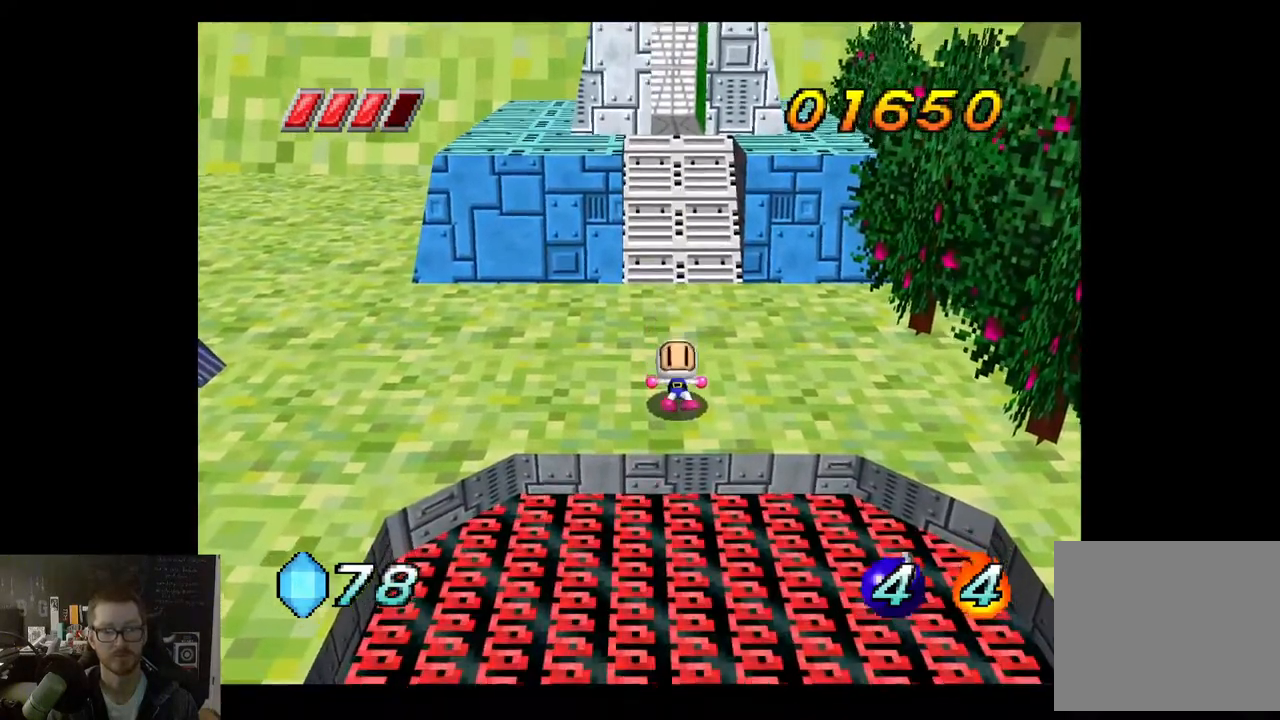
{"buttons": [], "left_stick": "center", "right_stick": "center", "events": []}
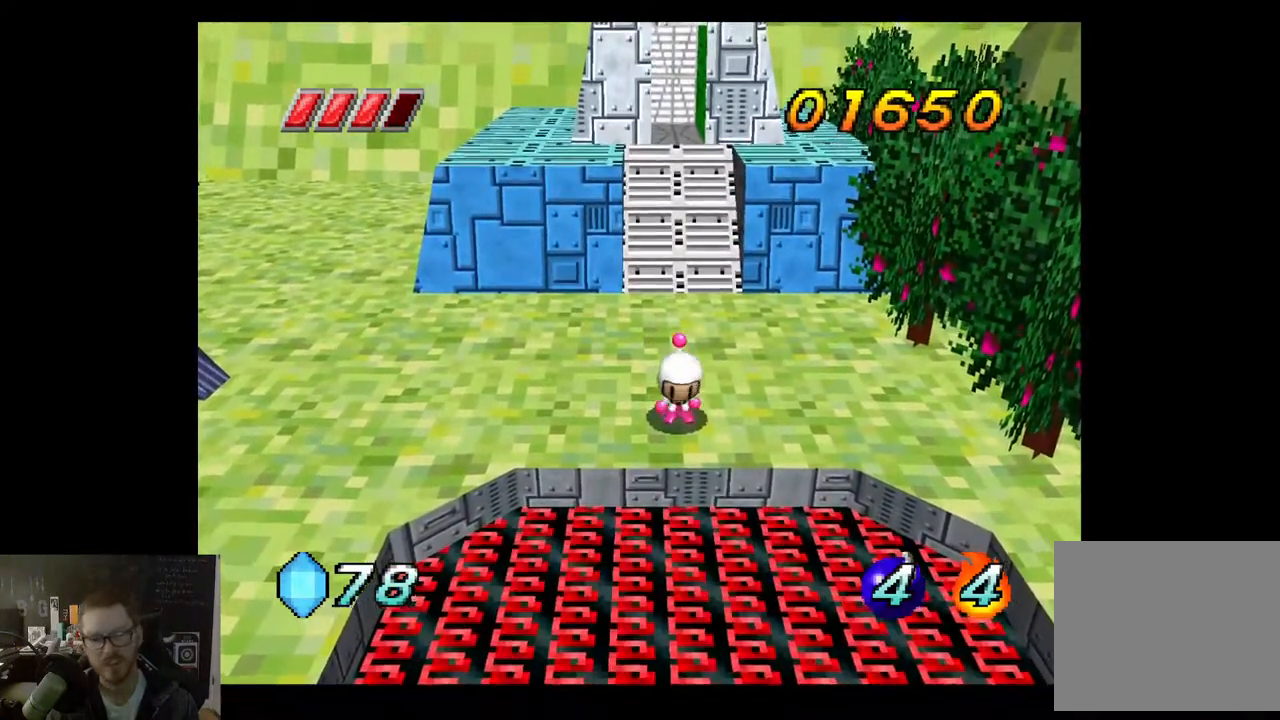
{"buttons": [], "left_stick": "left", "right_stick": "center", "events": [[117, "left_stick", "left"]]}
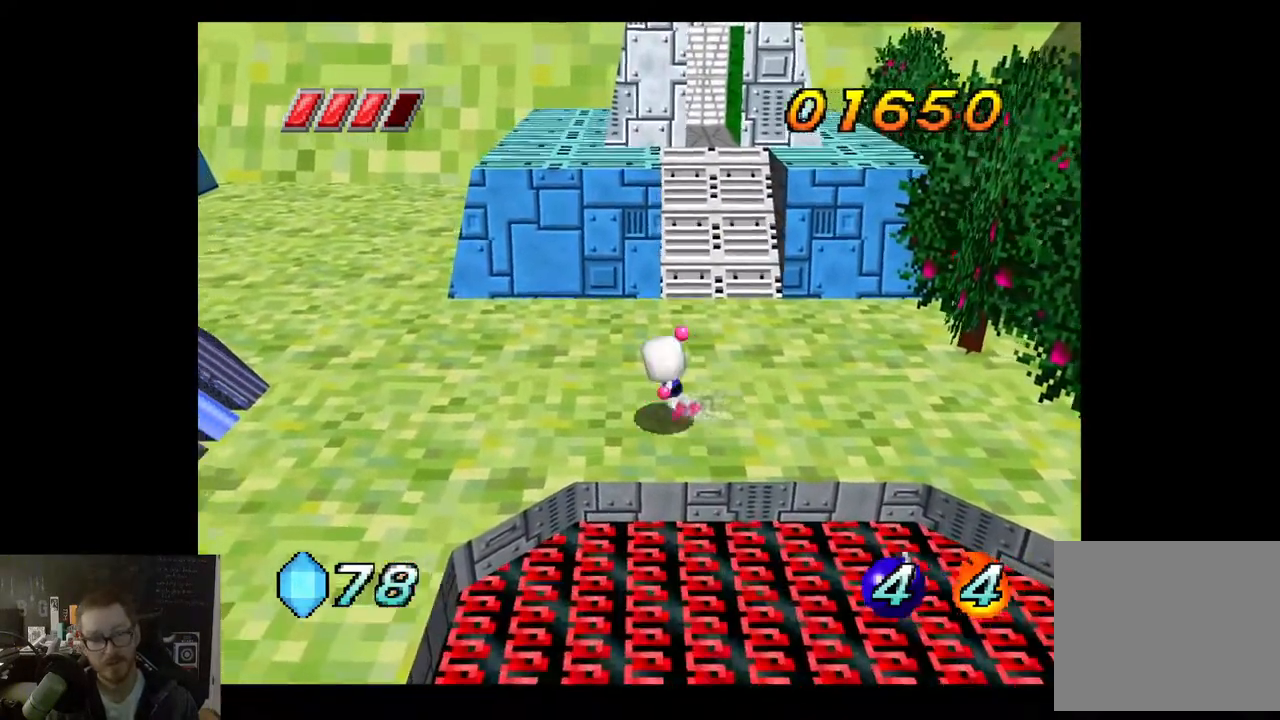
{"buttons": [], "left_stick": "down-left", "right_stick": "center", "events": [[467, "left_stick", "down-left"]]}
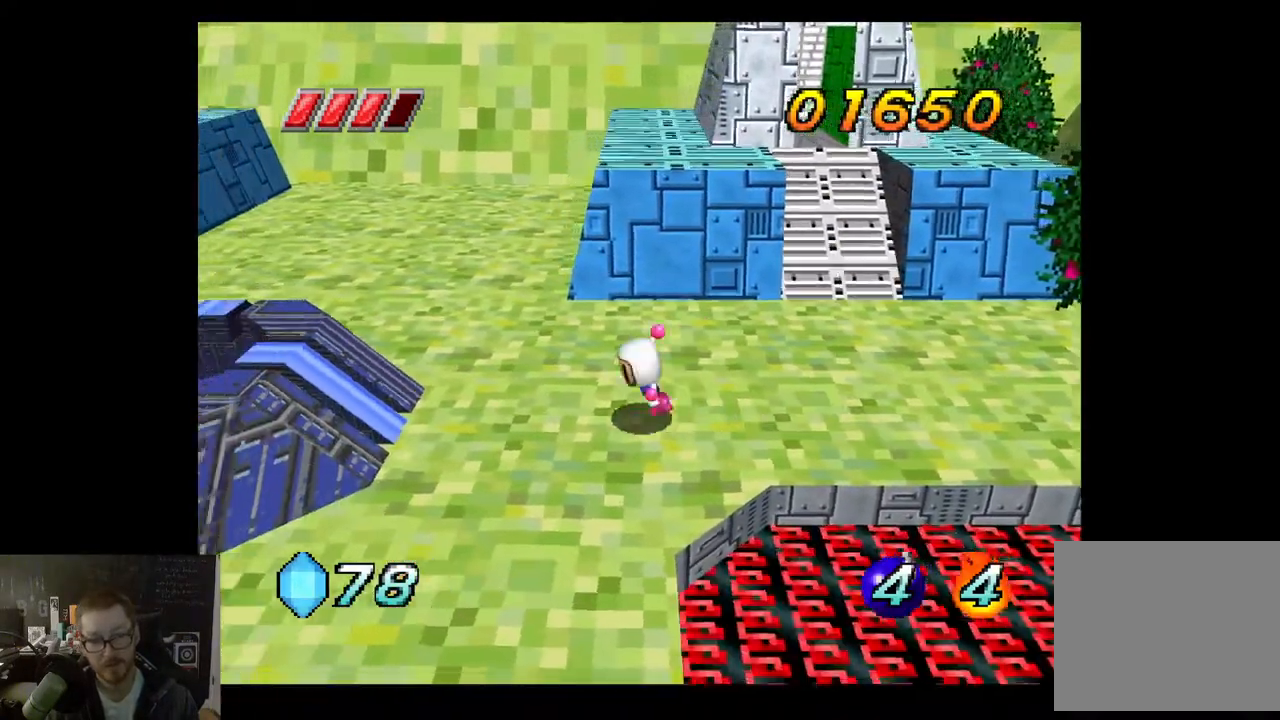
{"buttons": [], "left_stick": "down", "right_stick": "center", "events": [[400, "left_stick", "down"]]}
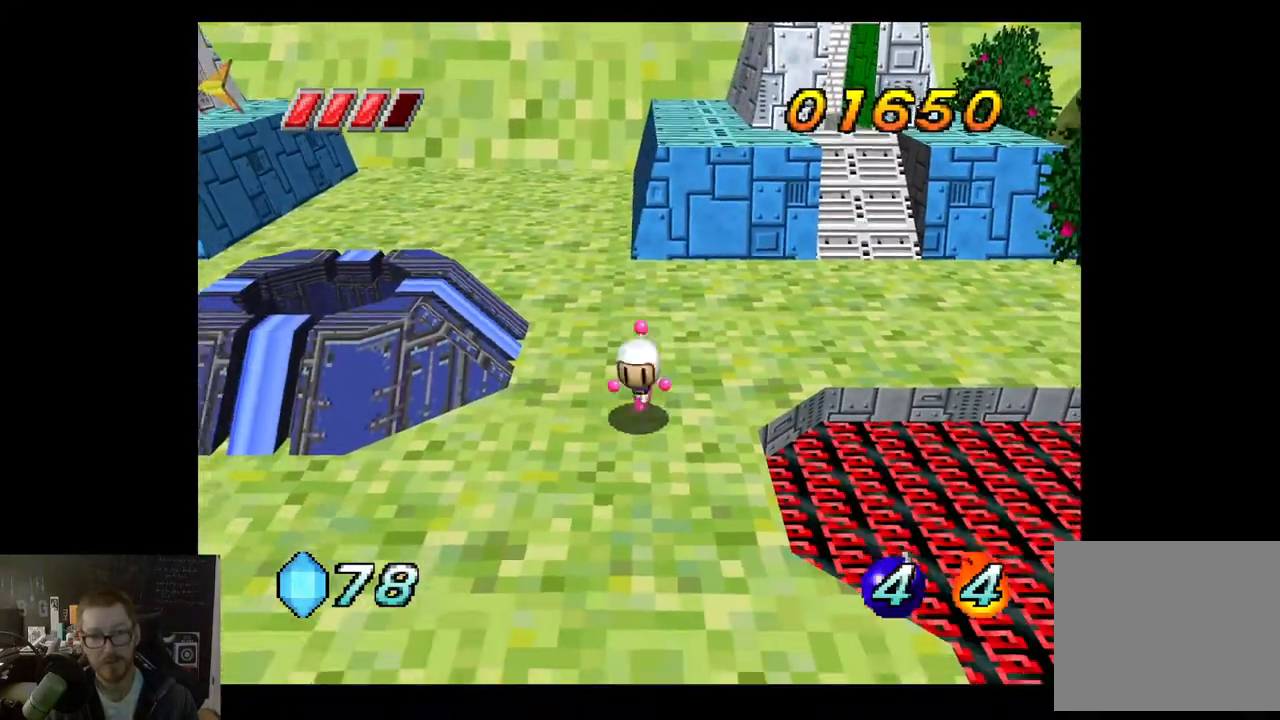
{"buttons": [], "left_stick": "down", "right_stick": "center", "events": []}
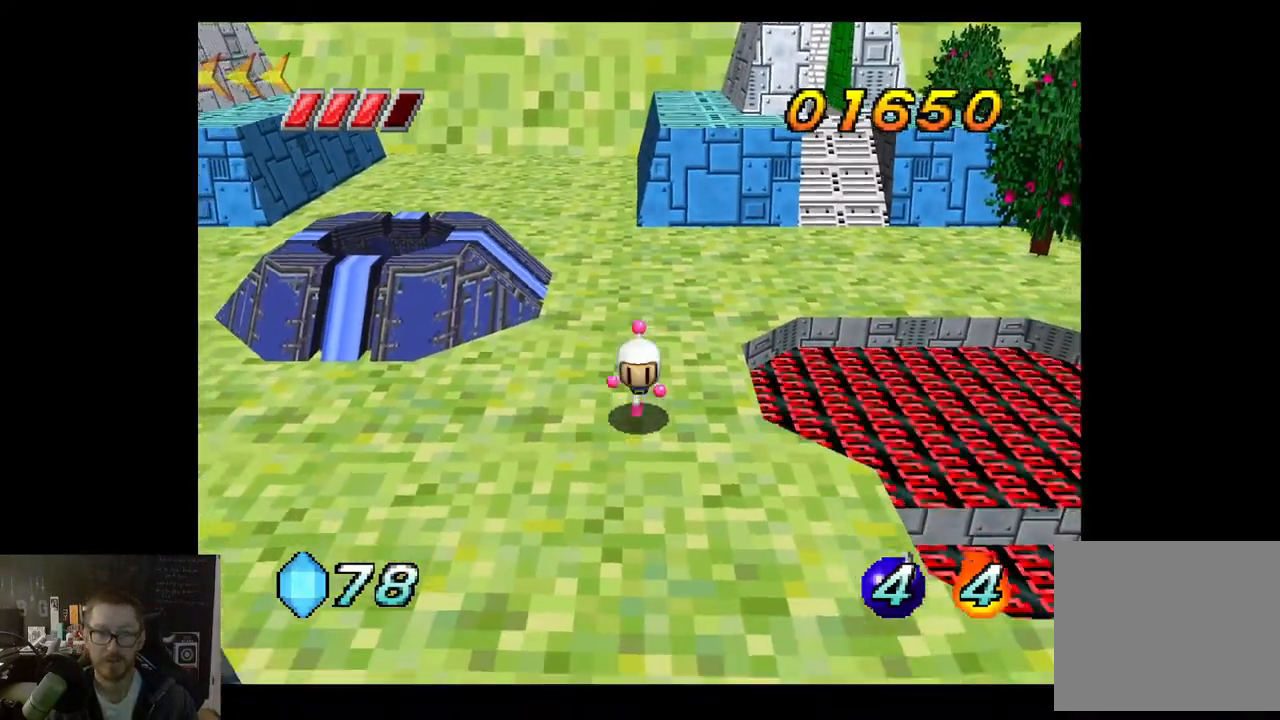
{"buttons": [], "left_stick": "down", "right_stick": "center", "events": [[133, "left_stick", "down-right"], [333, "left_stick", "down"]]}
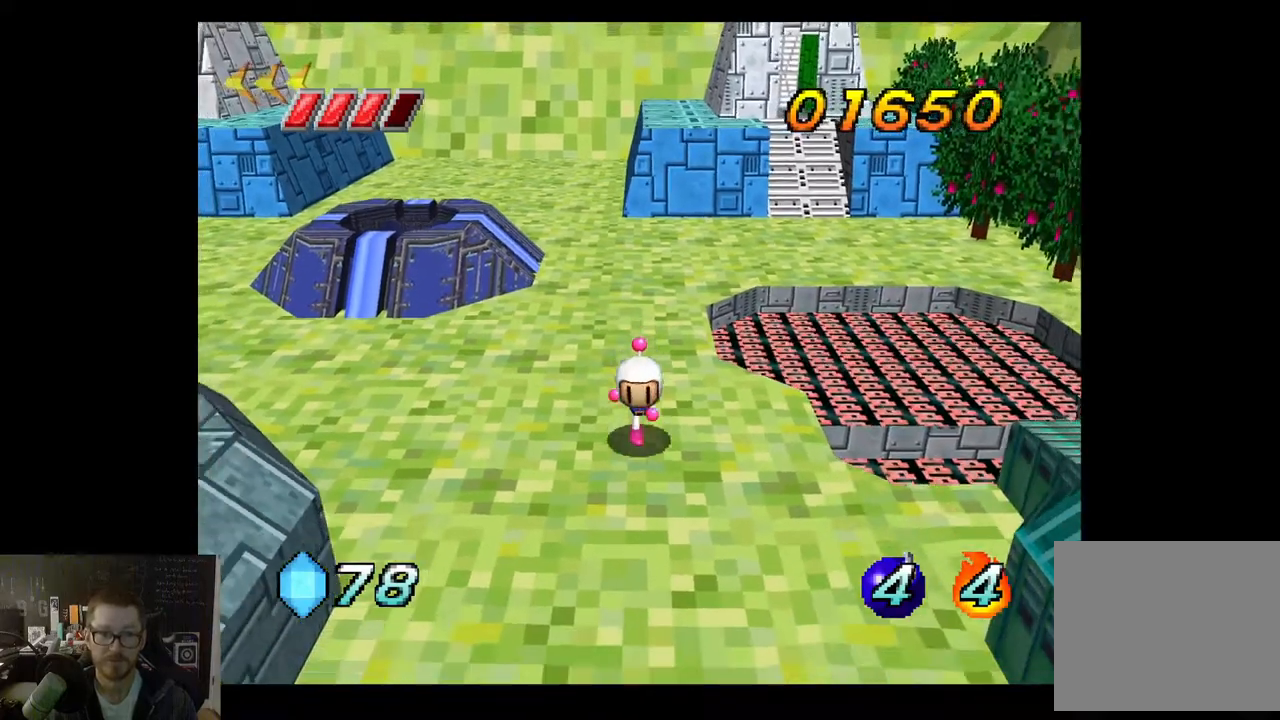
{"buttons": [], "left_stick": "down-right", "right_stick": "center", "events": [[117, "left_stick", "down-right"]]}
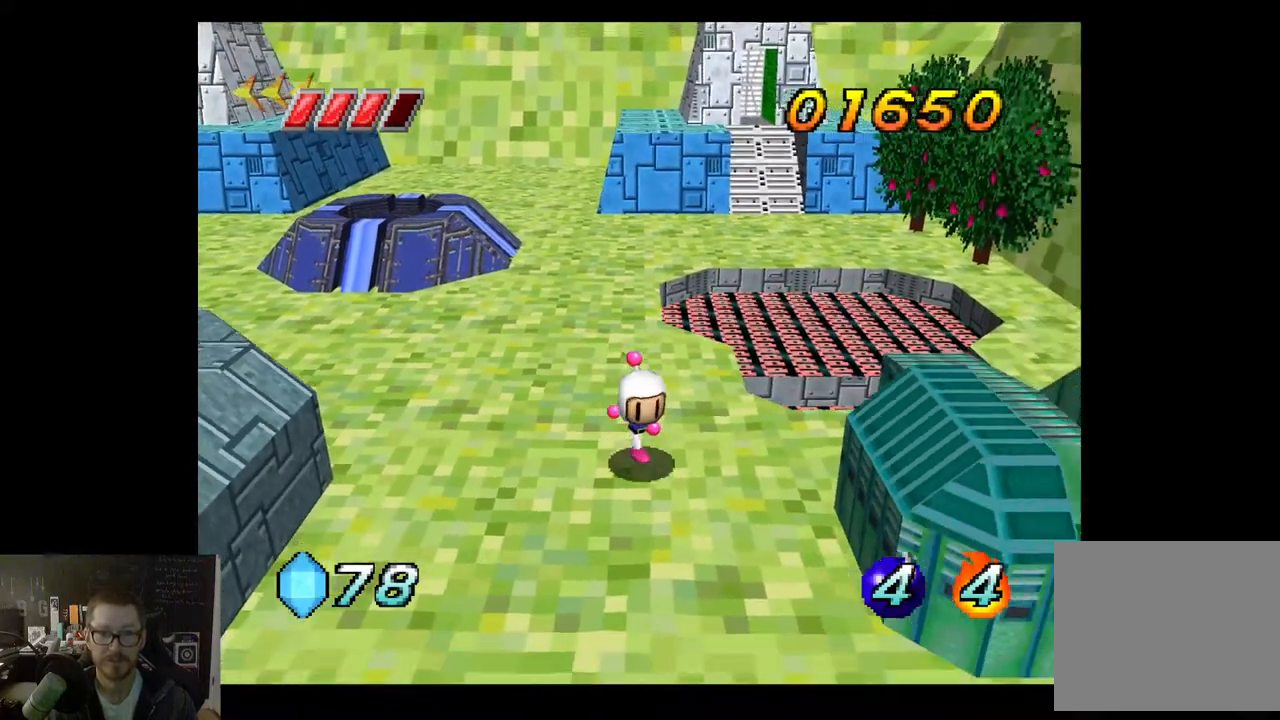
{"buttons": ["A"], "left_stick": "down-right", "right_stick": "center", "events": [[400, "A", "down"]]}
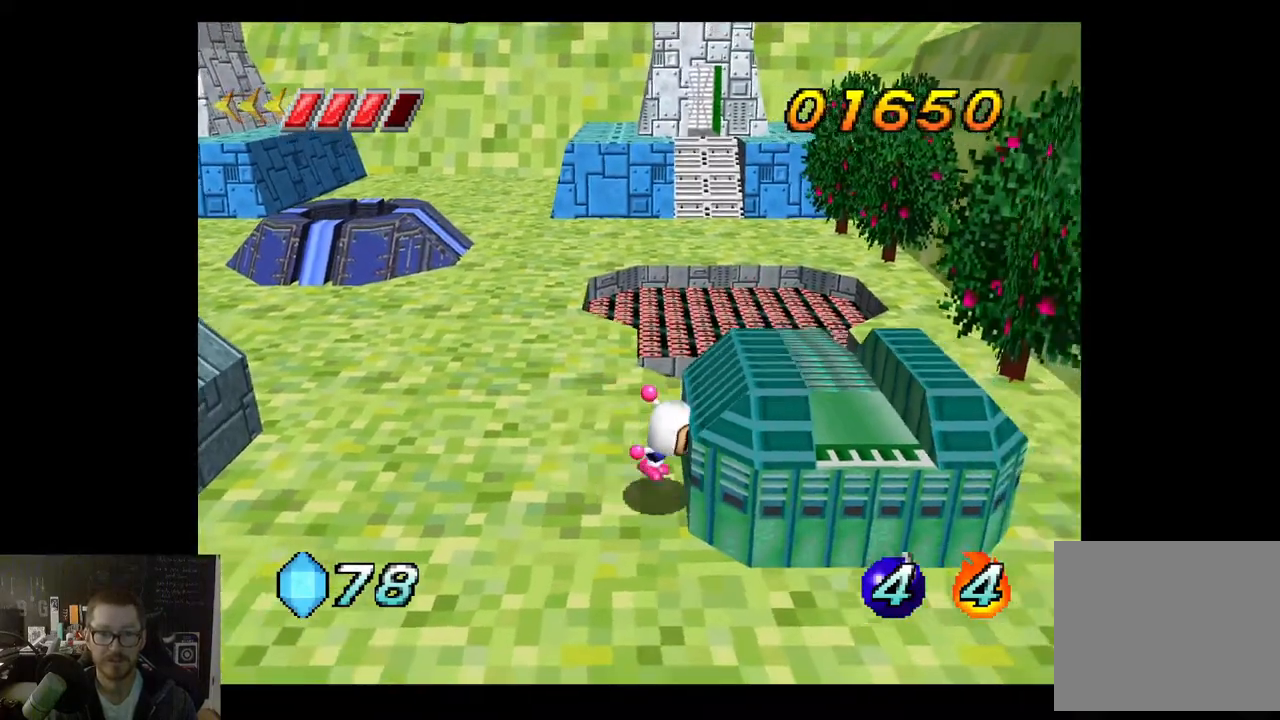
{"buttons": [], "left_stick": "right", "right_stick": "center", "events": [[33, "A", "up"], [183, "left_stick", "center"], [417, "left_stick", "right"]]}
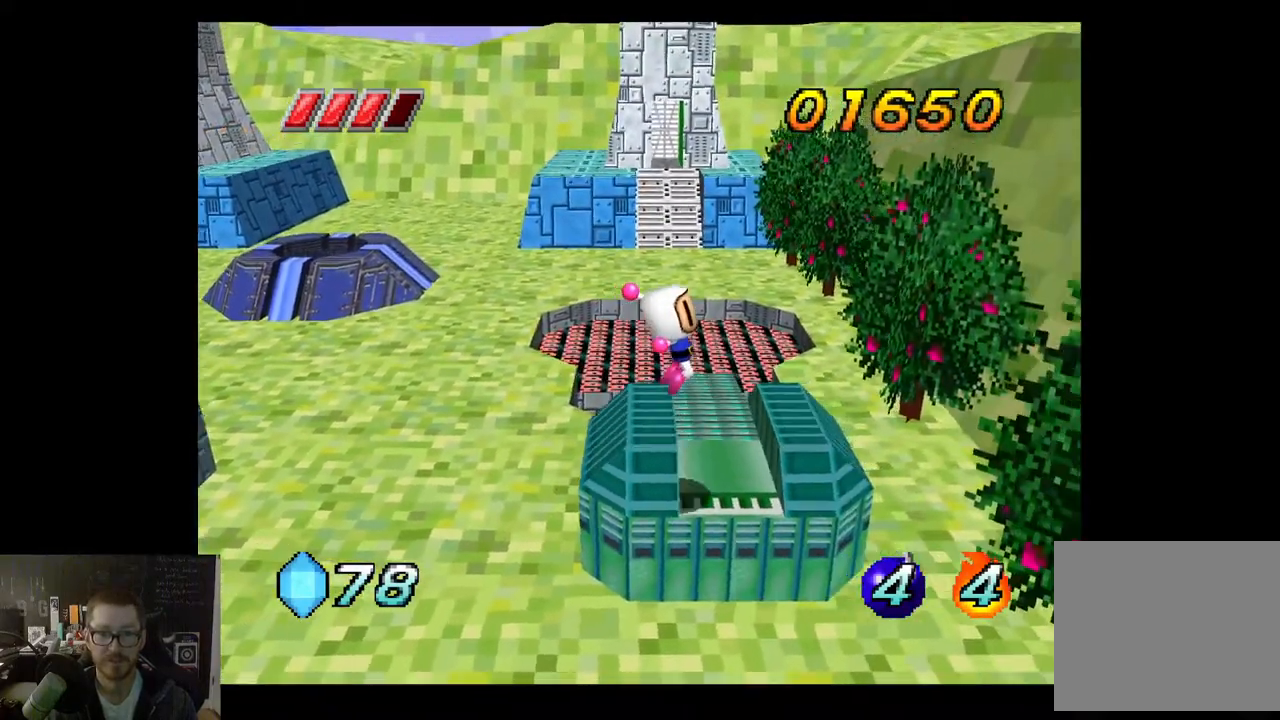
{"buttons": [], "left_stick": "left", "right_stick": "center", "events": [[233, "left_stick", "center"], [317, "left_stick", "left"]]}
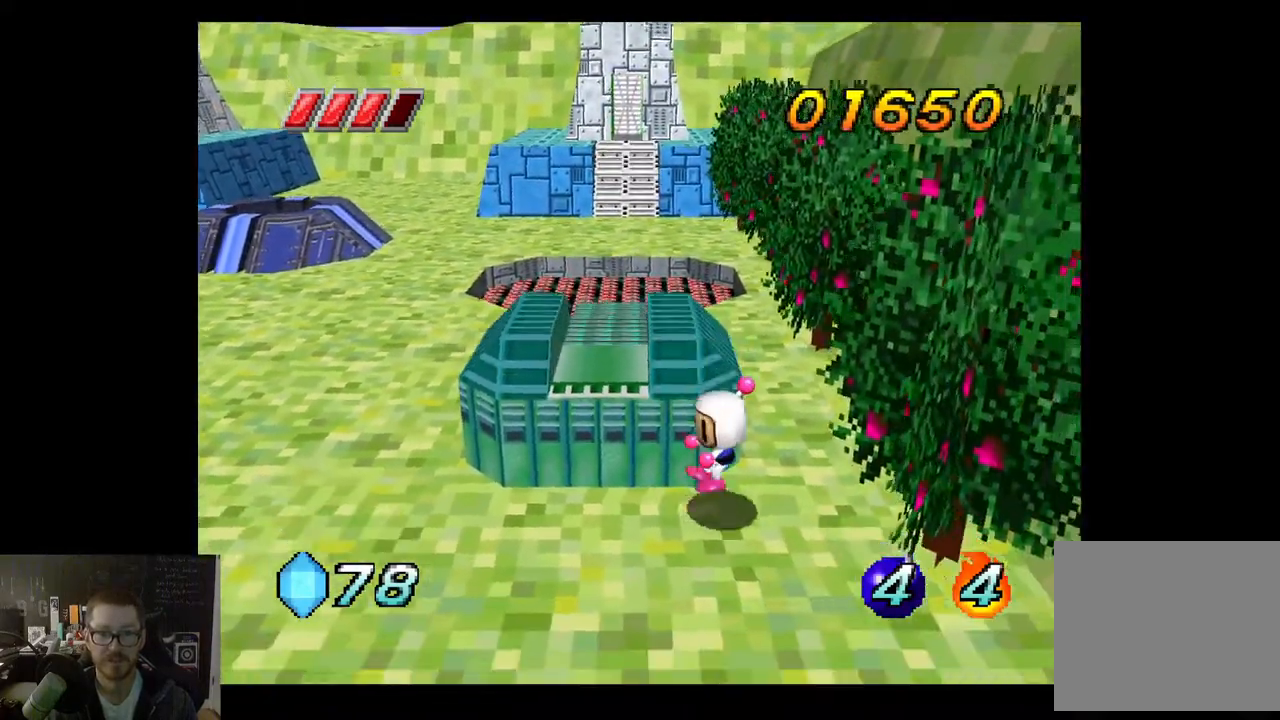
{"buttons": [], "left_stick": "right", "right_stick": "center", "events": [[67, "left_stick", "center"], [483, "left_stick", "right"]]}
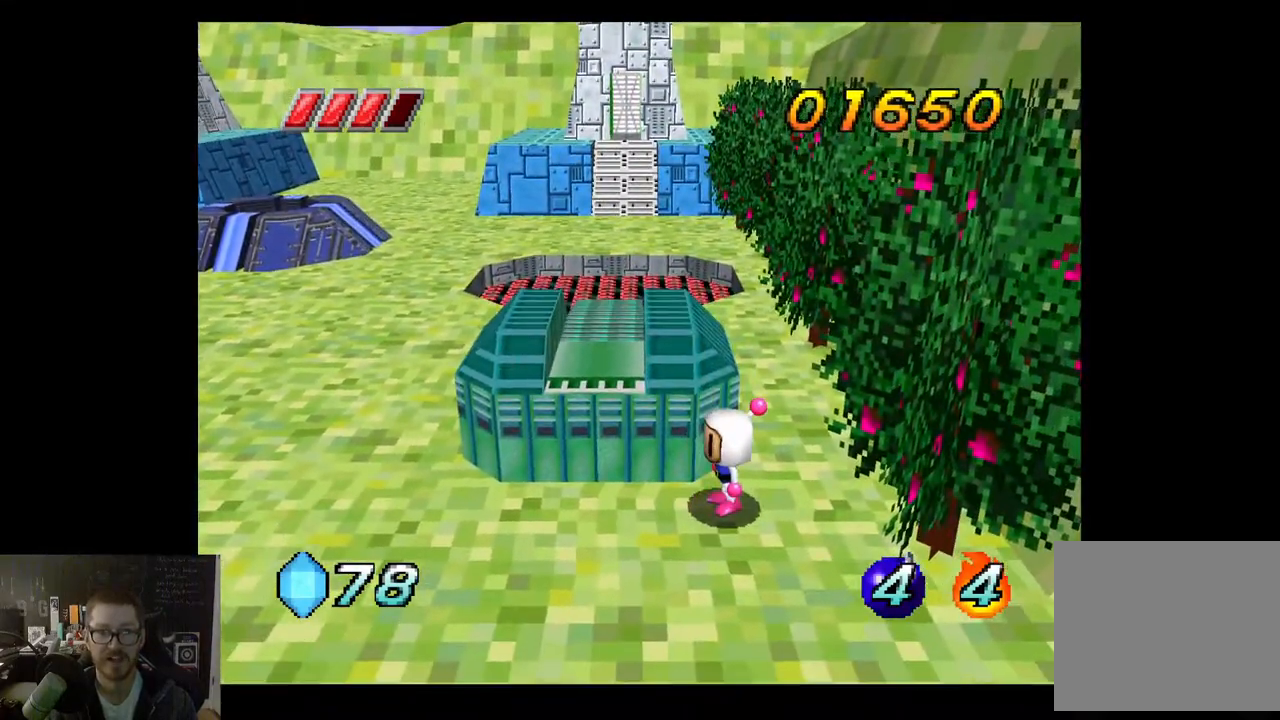
{"buttons": [], "left_stick": "right", "right_stick": "center", "events": []}
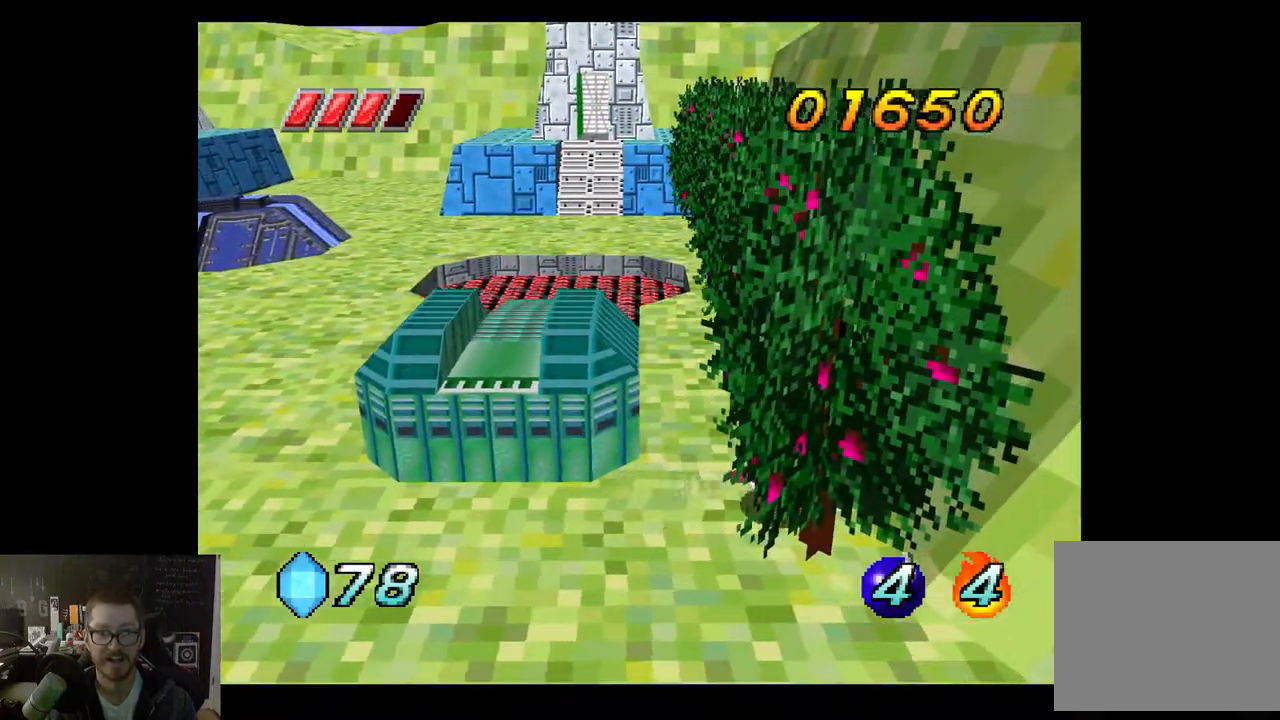
{"buttons": [], "left_stick": "down-left", "right_stick": "center", "events": [[133, "left_stick", "down-right"], [433, "left_stick", "down-left"]]}
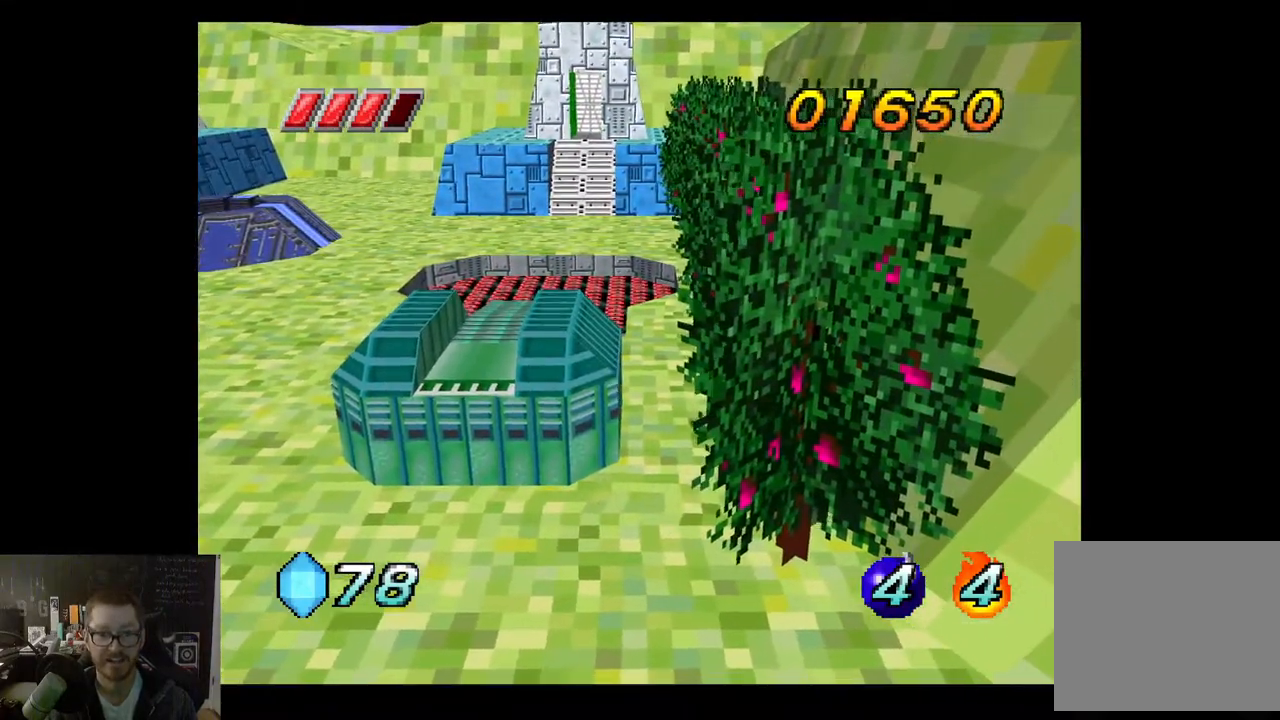
{"buttons": [], "left_stick": "down-left", "right_stick": "center", "events": []}
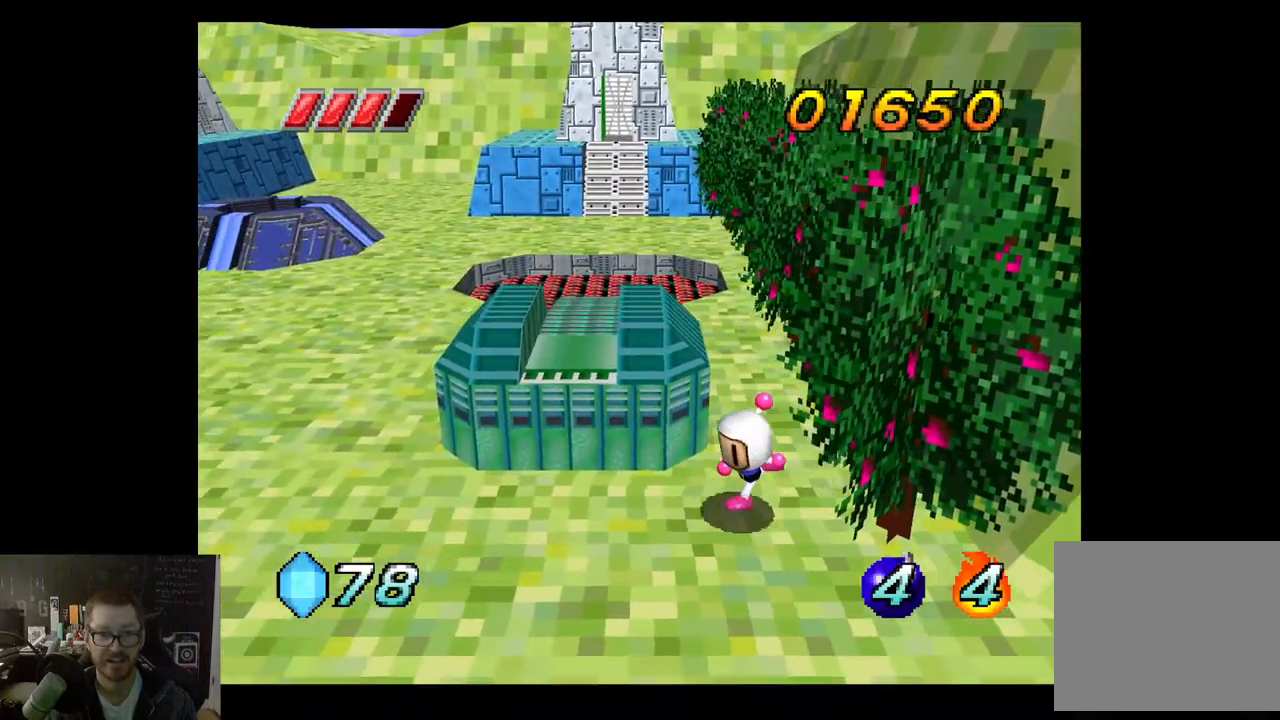
{"buttons": [], "left_stick": "left", "right_stick": "center", "events": [[183, "left_stick", "left"]]}
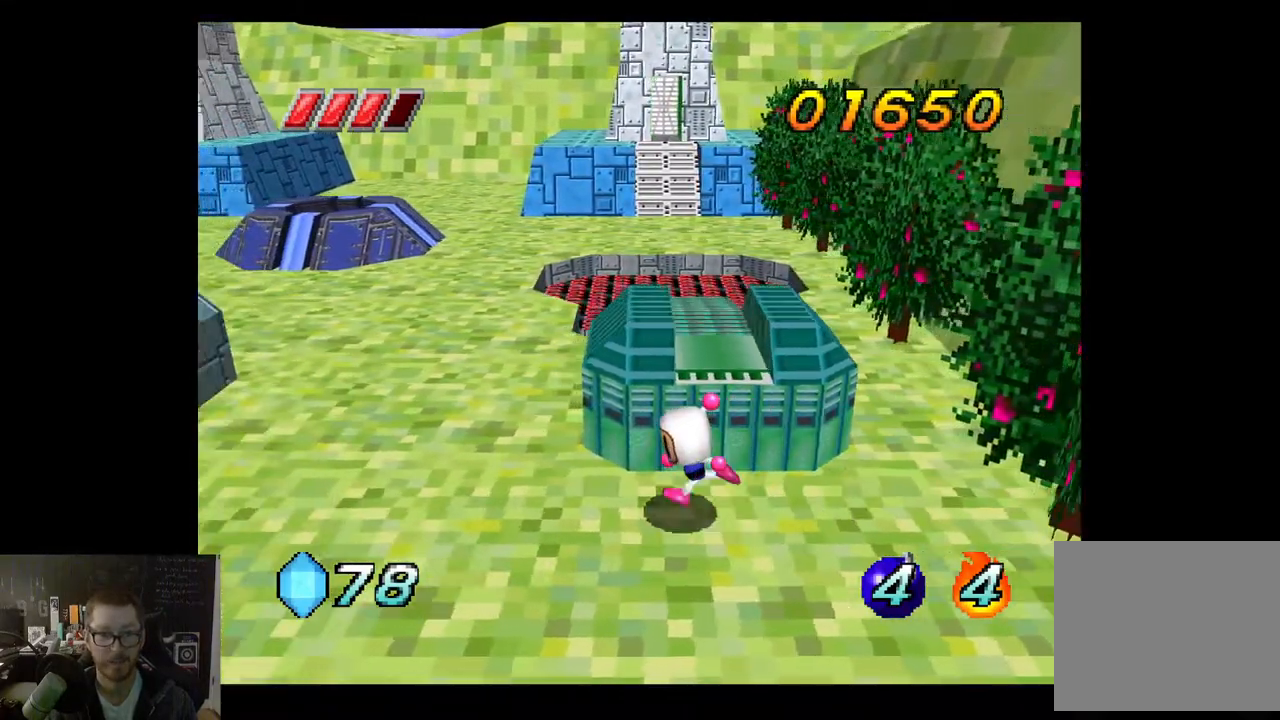
{"buttons": [], "left_stick": "left", "right_stick": "center", "events": []}
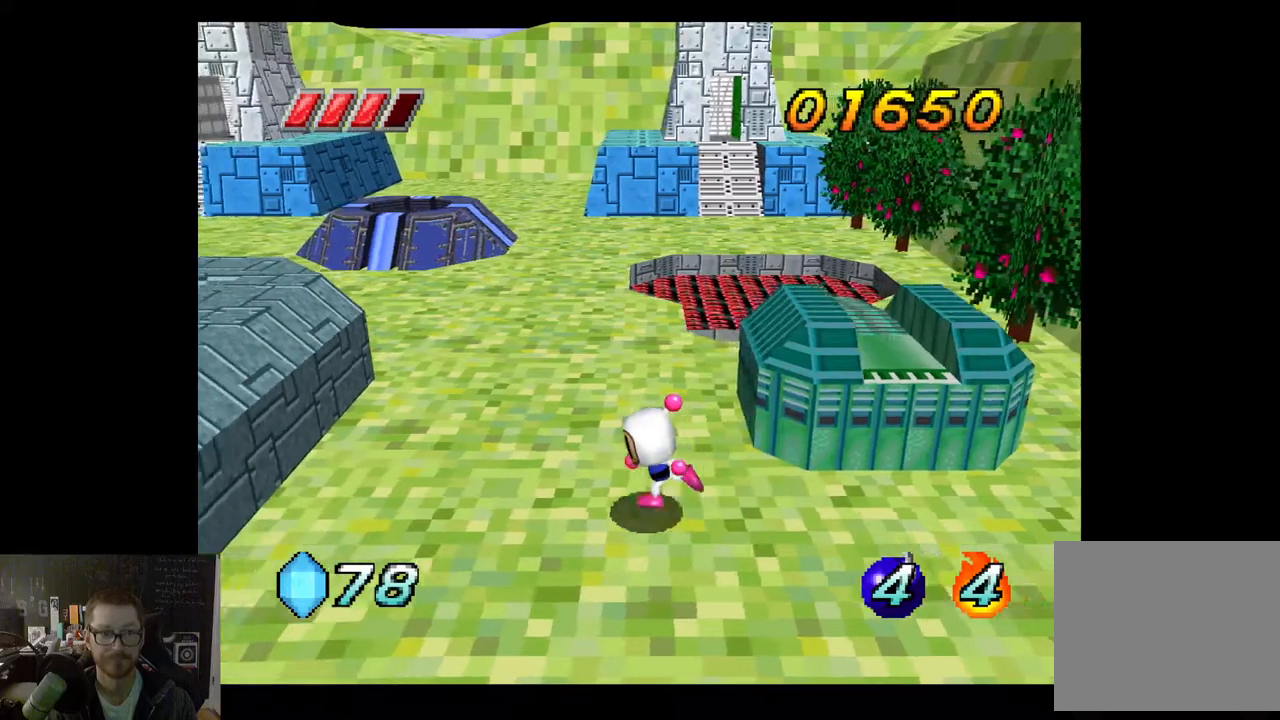
{"buttons": [], "left_stick": "left", "right_stick": "center", "events": [[100, "A", "down"], [367, "A", "up"]]}
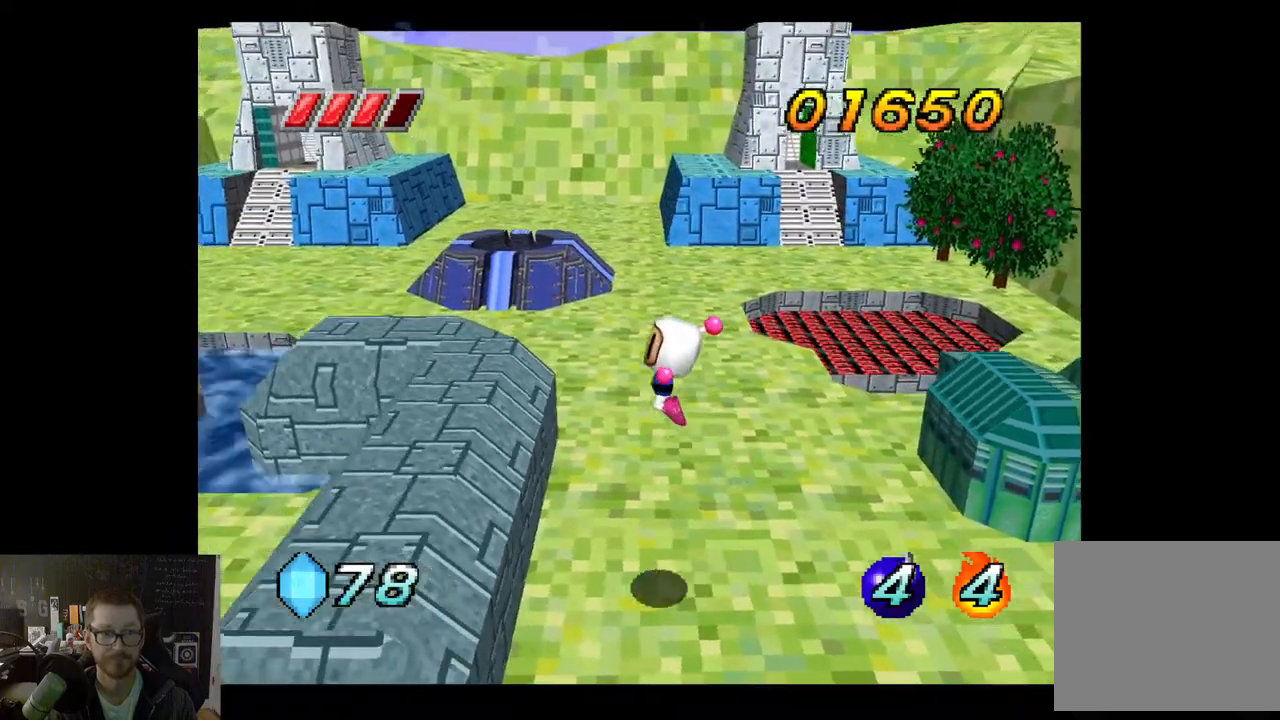
{"buttons": [], "left_stick": "left", "right_stick": "center", "events": [[333, "left_stick", "center"], [433, "left_stick", "left"]]}
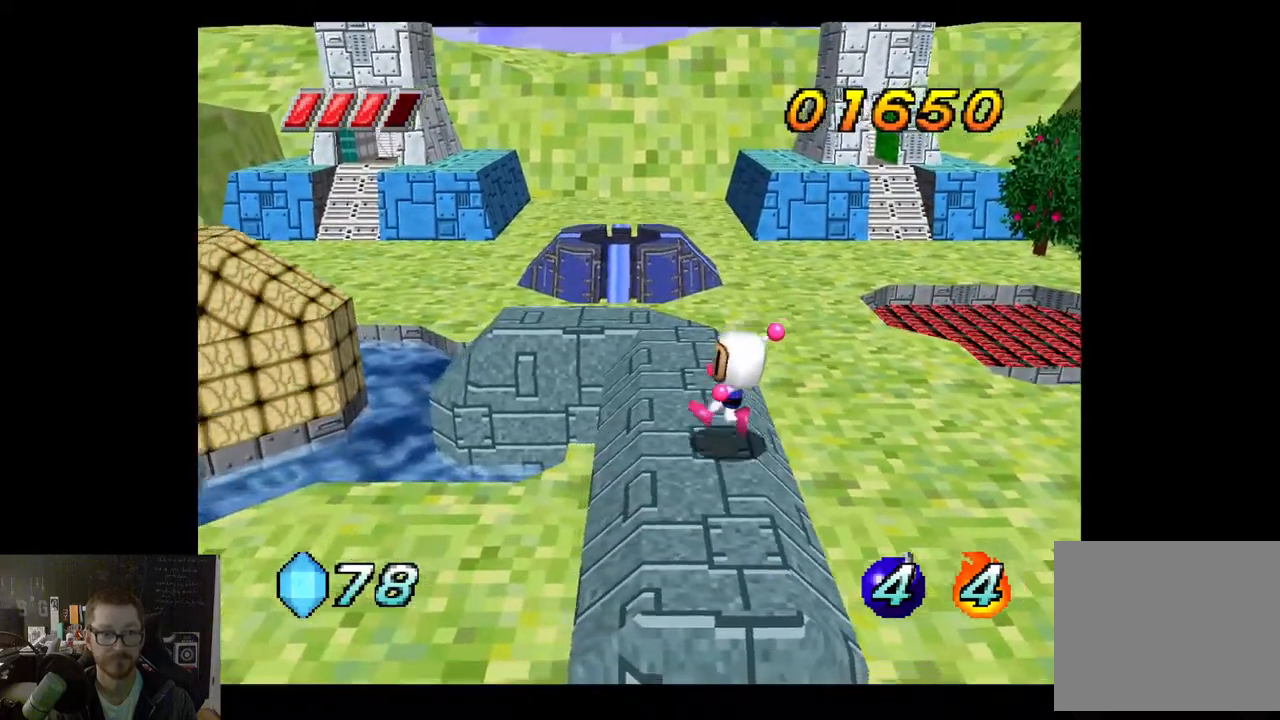
{"buttons": [], "left_stick": "left", "right_stick": "center", "events": []}
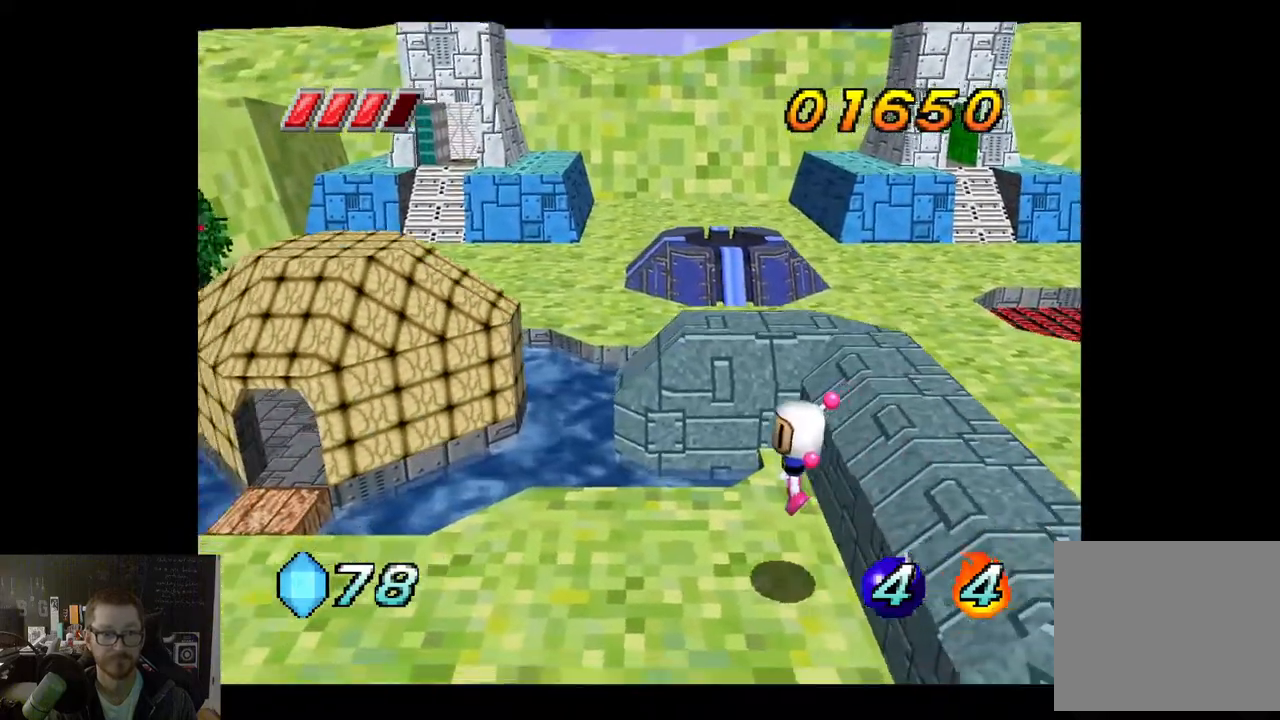
{"buttons": [], "left_stick": "right", "right_stick": "center", "events": [[117, "left_stick", "center"], [367, "left_stick", "right"]]}
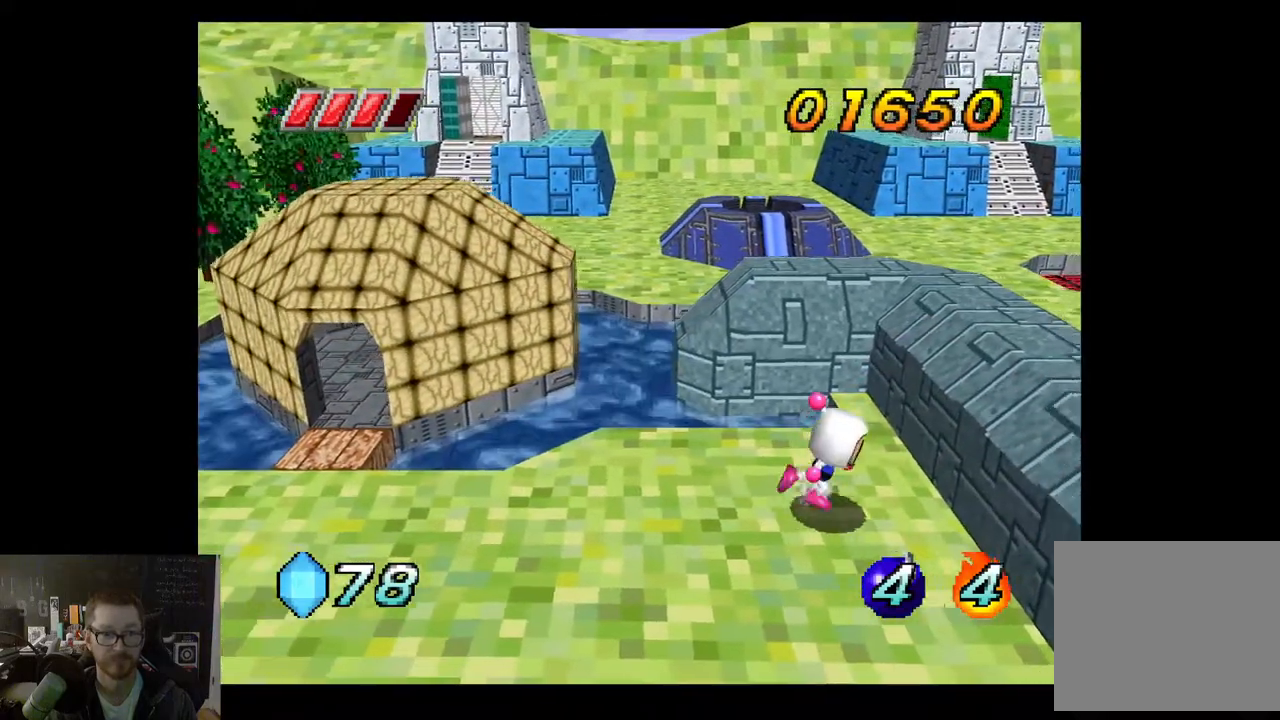
{"buttons": [], "left_stick": "up", "right_stick": "center", "events": [[67, "left_stick", "up-right"], [150, "A", "down"], [200, "left_stick", "up"], [317, "A", "up"]]}
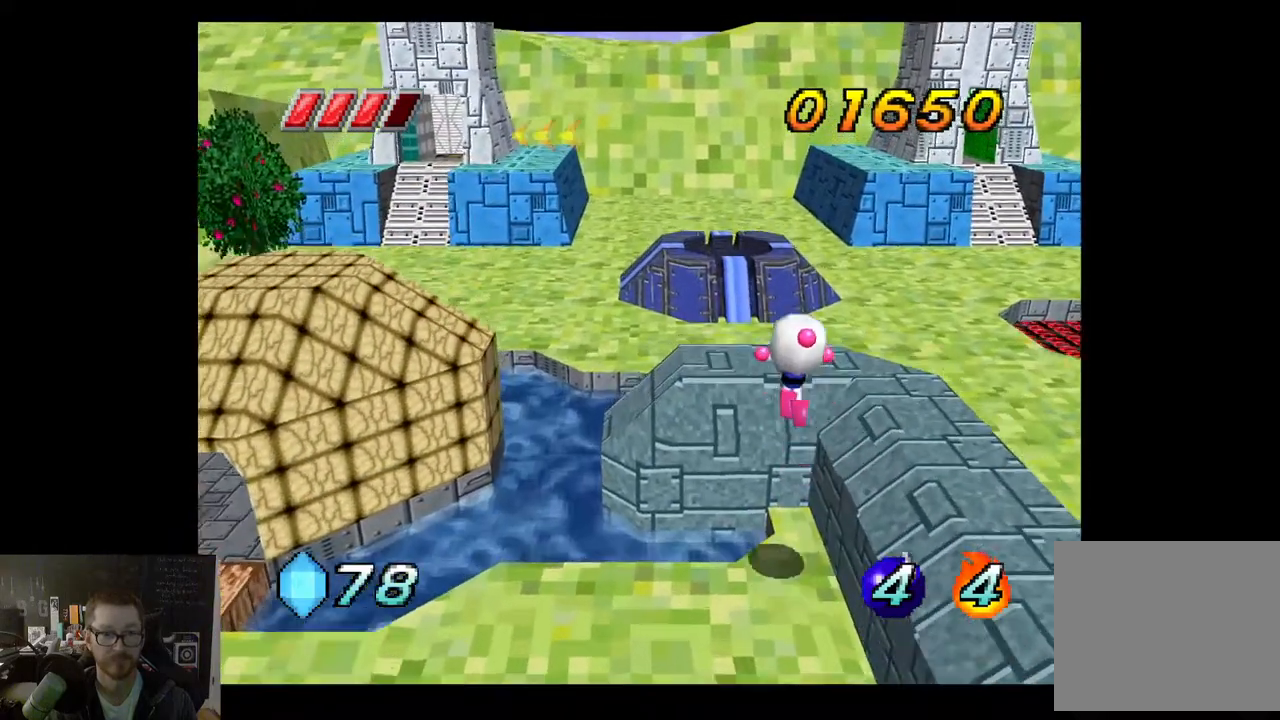
{"buttons": [], "left_stick": "up", "right_stick": "center", "events": []}
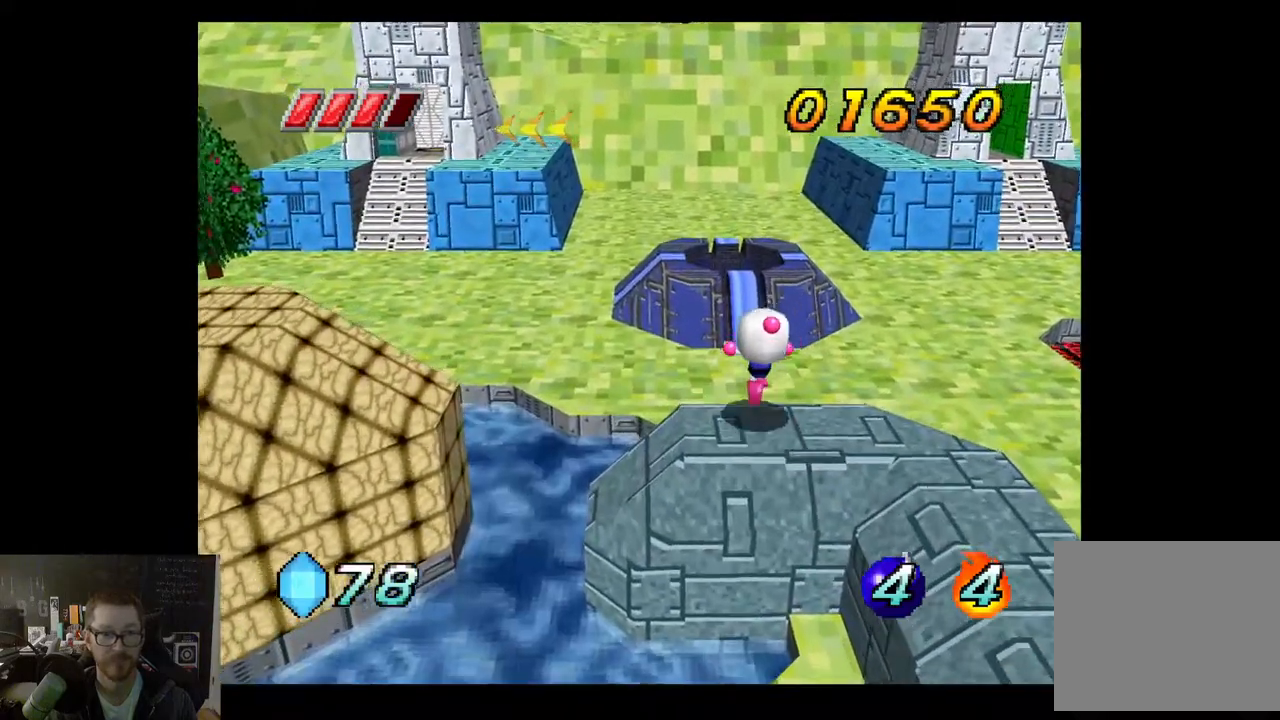
{"buttons": [], "left_stick": "up", "right_stick": "center", "events": []}